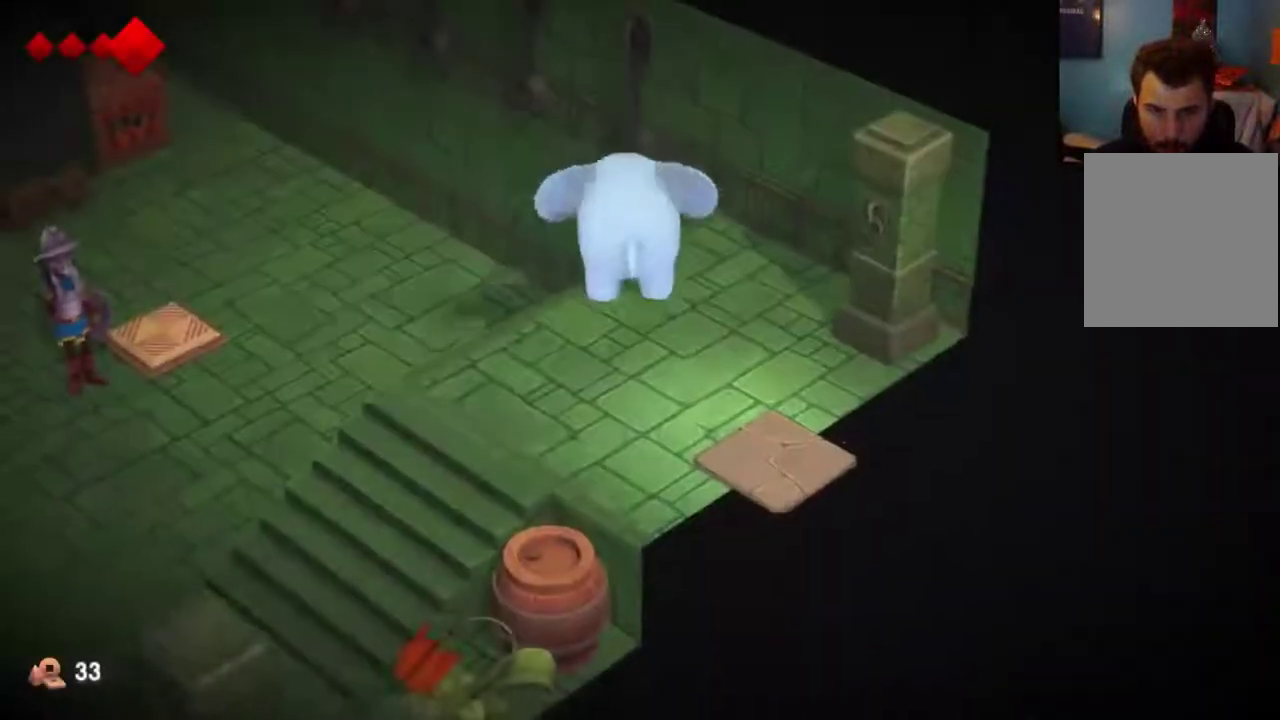
Gameplay with a controller (Xbox layout); each line is a JSON object with the inputs held at the frame after it (dt_ms = milliseconds from this image to that frame). "events" lists button and stick changes between this image and that frame as [ms after this image, input, new state], when the widget could be followed in between. This overlay highlights the sticks when they move; stick clicks (L3 R3) are not distinguishable. Not read: L1 L2 L3 R1 R3.
{"dt_ms": 300, "buttons": [], "left_stick": "up", "right_stick": "center", "events": []}
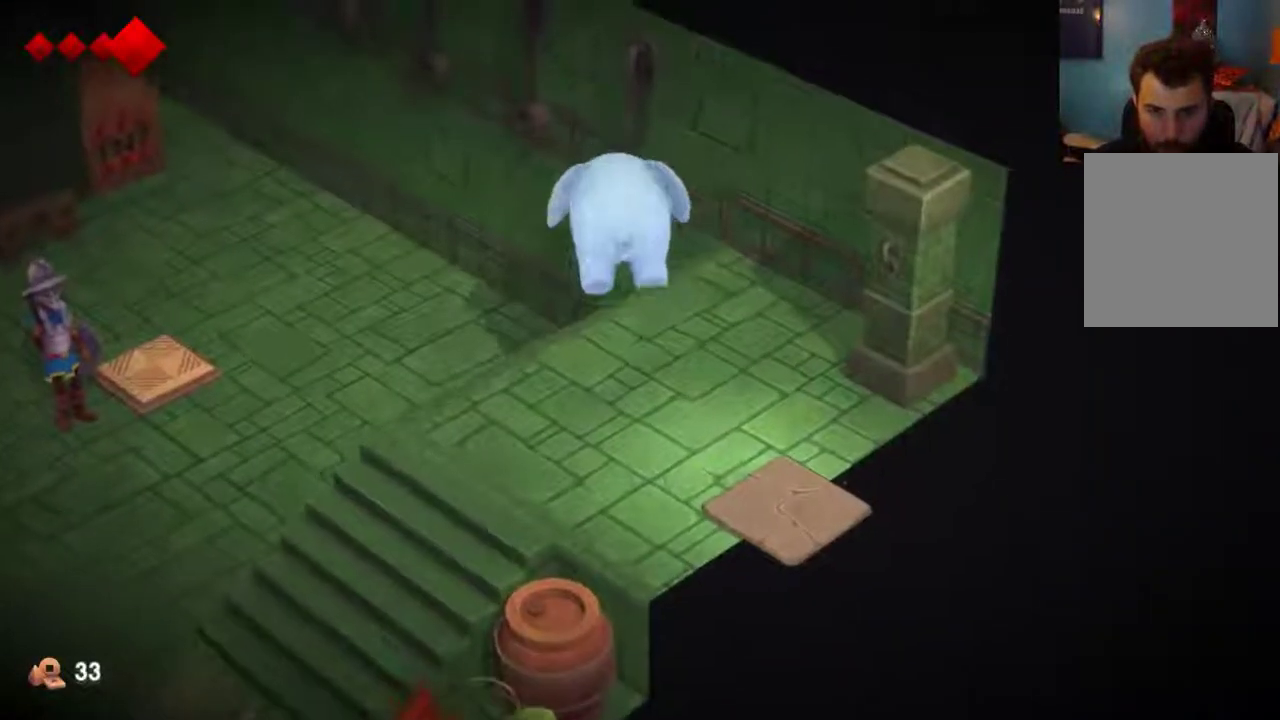
{"dt_ms": 800, "buttons": [], "left_stick": "up-left", "right_stick": "center", "events": [[233, "left_stick", "up-left"]]}
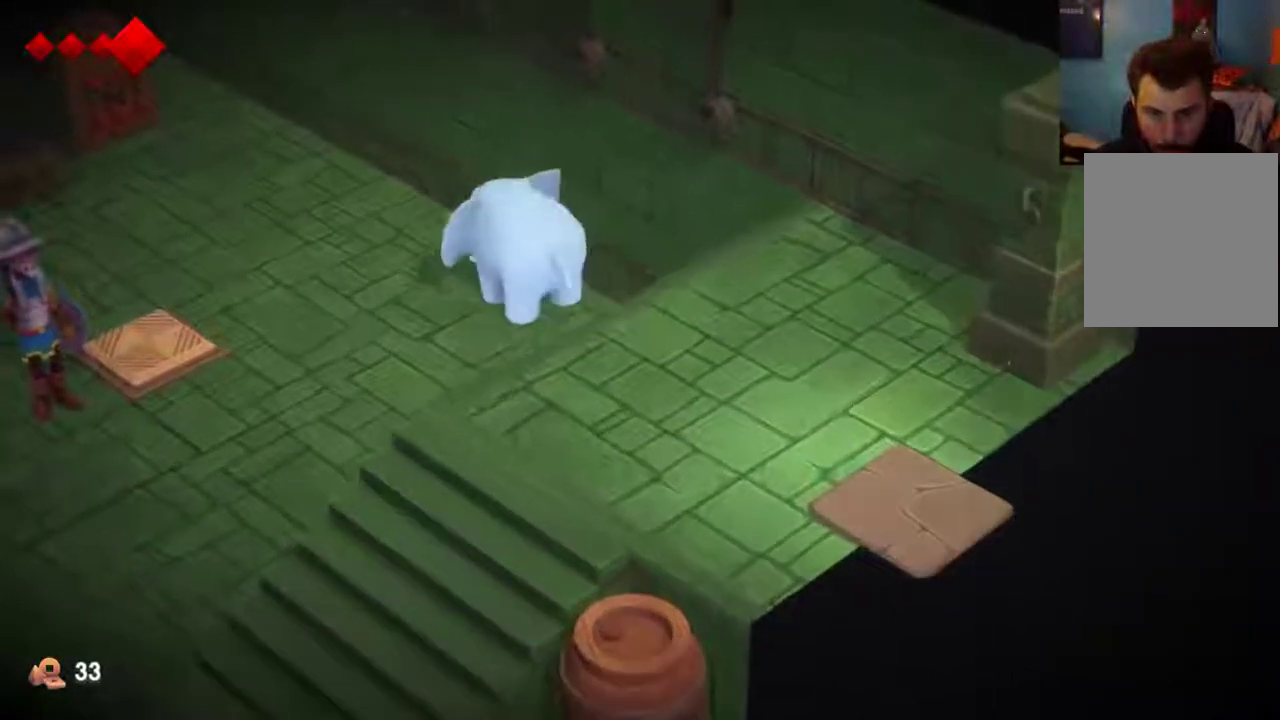
{"dt_ms": 400, "buttons": [], "left_stick": "up-left", "right_stick": "center", "events": []}
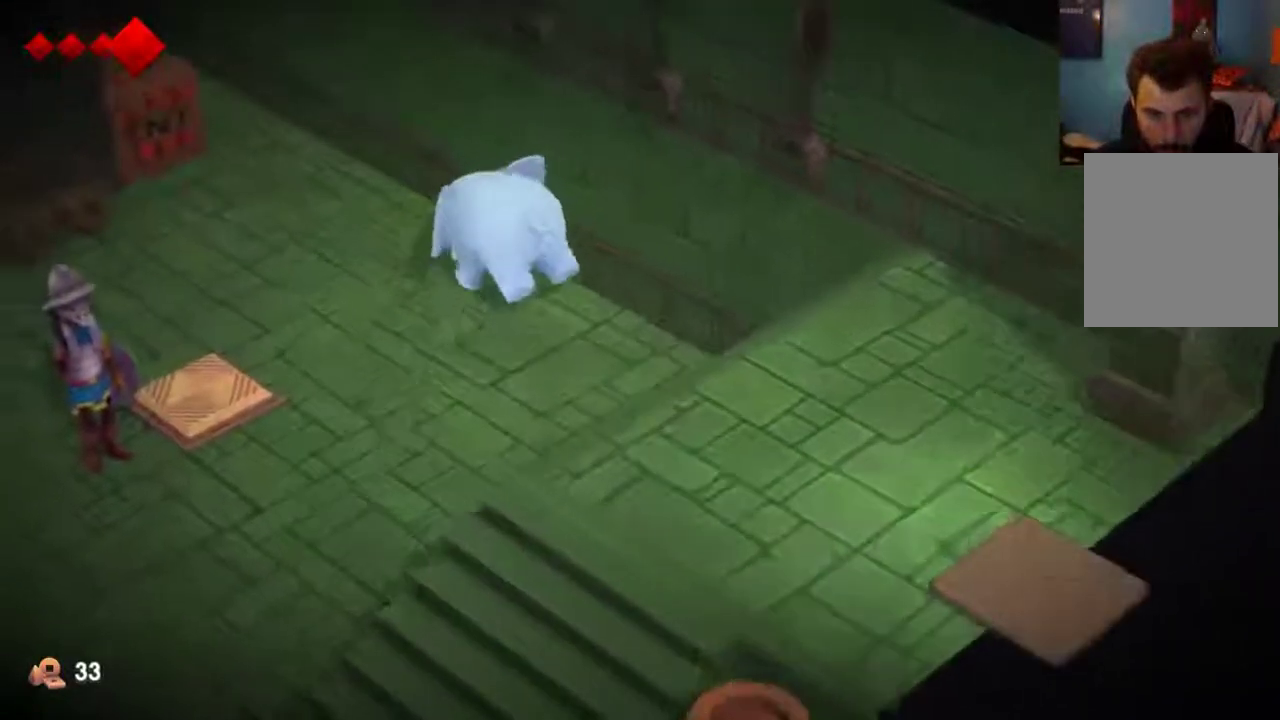
{"dt_ms": 500, "buttons": [], "left_stick": "up-left", "right_stick": "center", "events": []}
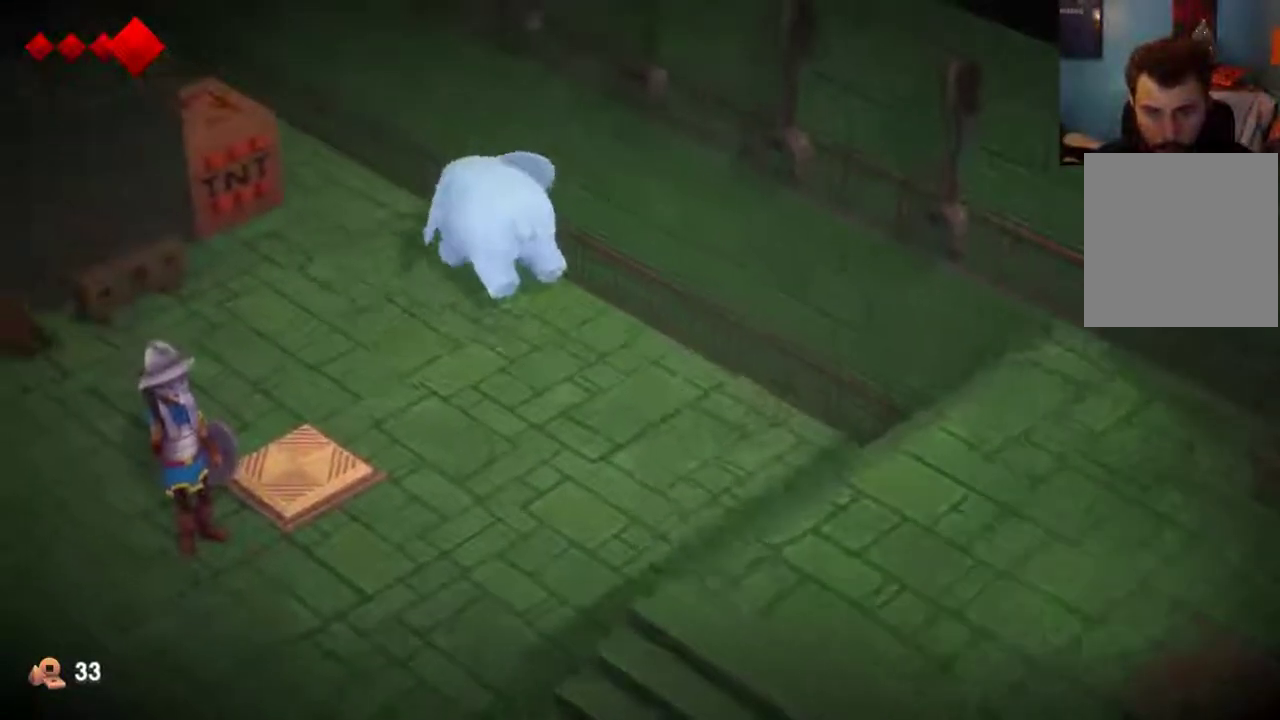
{"dt_ms": 500, "buttons": [], "left_stick": "up-left", "right_stick": "center", "events": []}
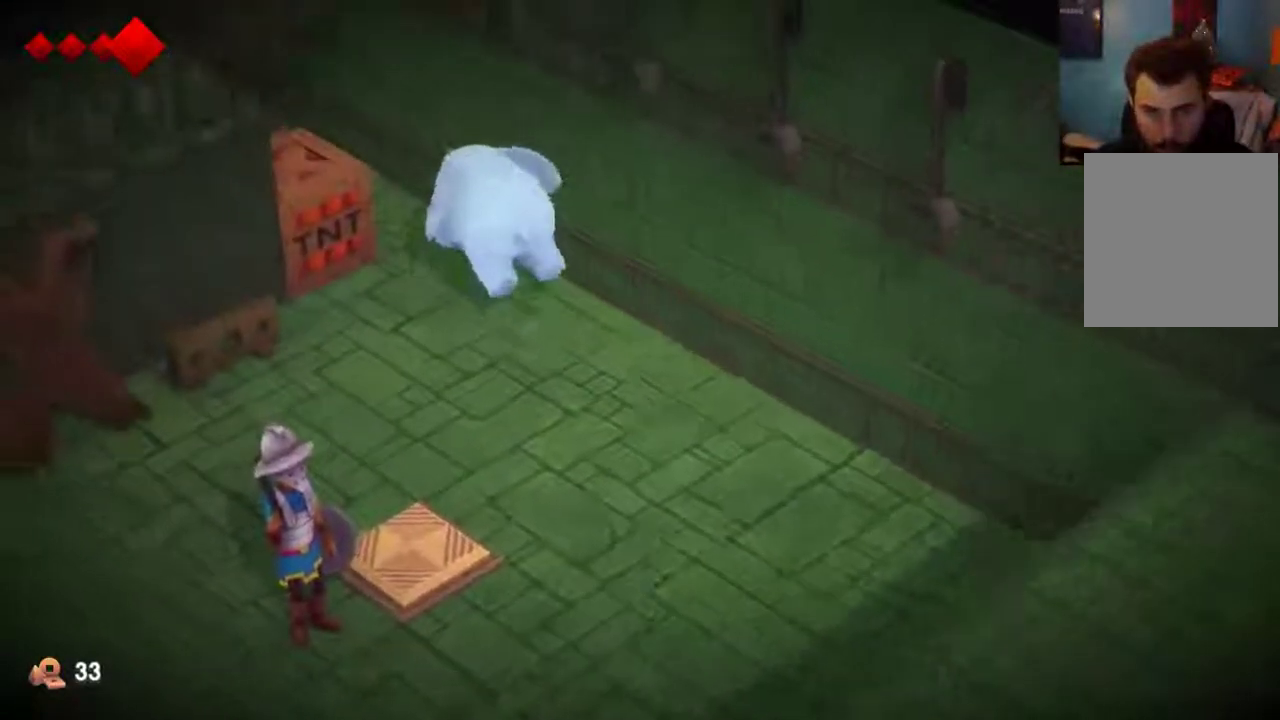
{"dt_ms": 500, "buttons": [], "left_stick": "up-left", "right_stick": "center", "events": []}
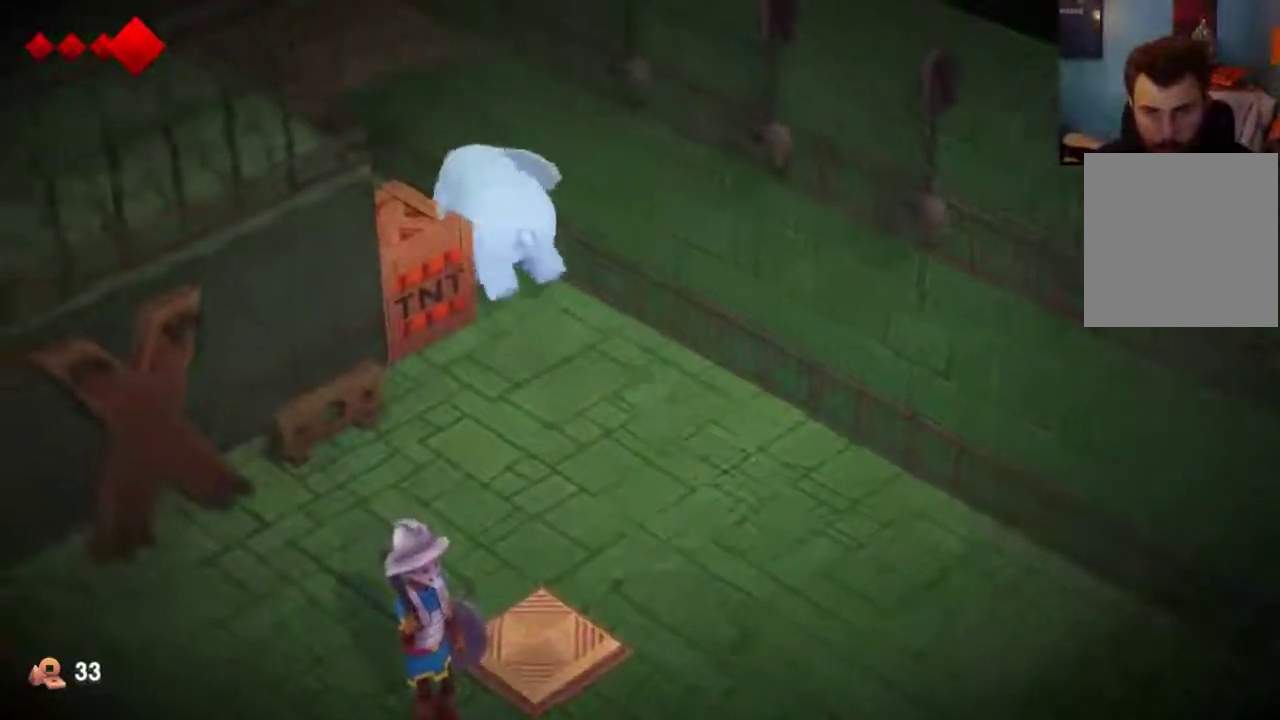
{"dt_ms": 500, "buttons": [], "left_stick": "left", "right_stick": "center", "events": [[333, "left_stick", "left"]]}
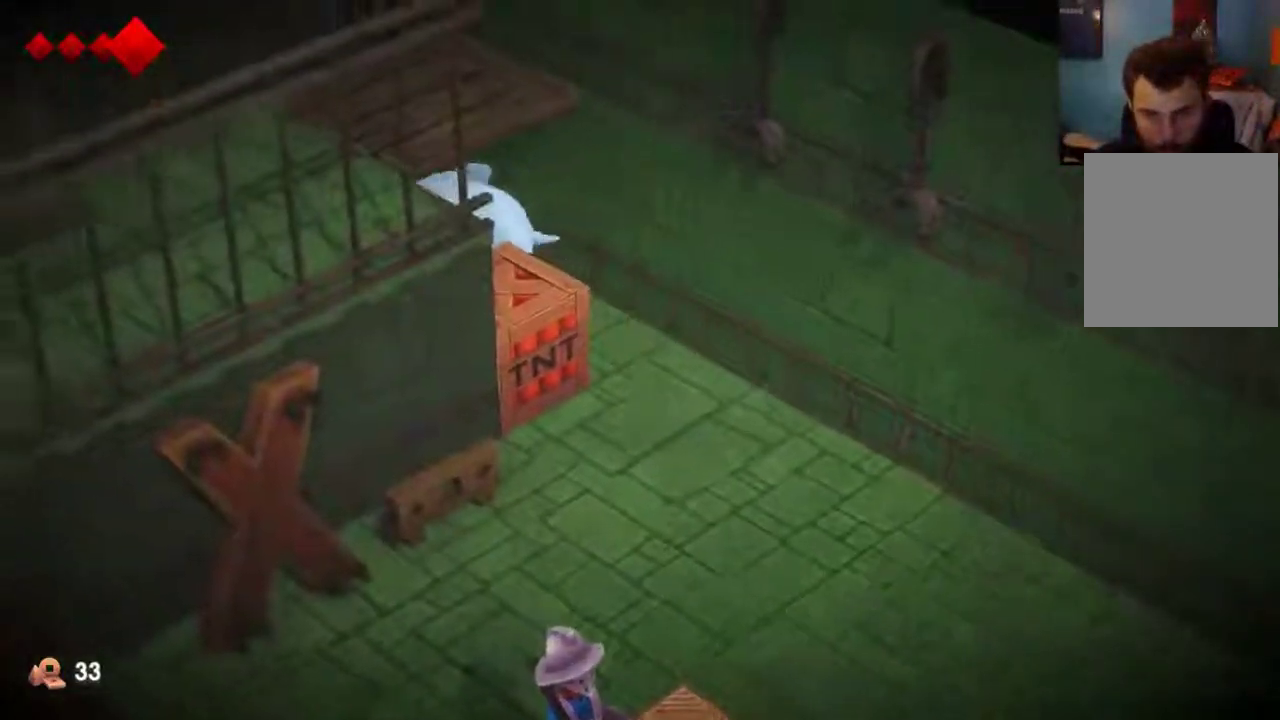
{"dt_ms": 500, "buttons": [], "left_stick": "down-right", "right_stick": "center", "events": [[67, "left_stick", "down-left"], [133, "left_stick", "down"], [267, "left_stick", "down-right"]]}
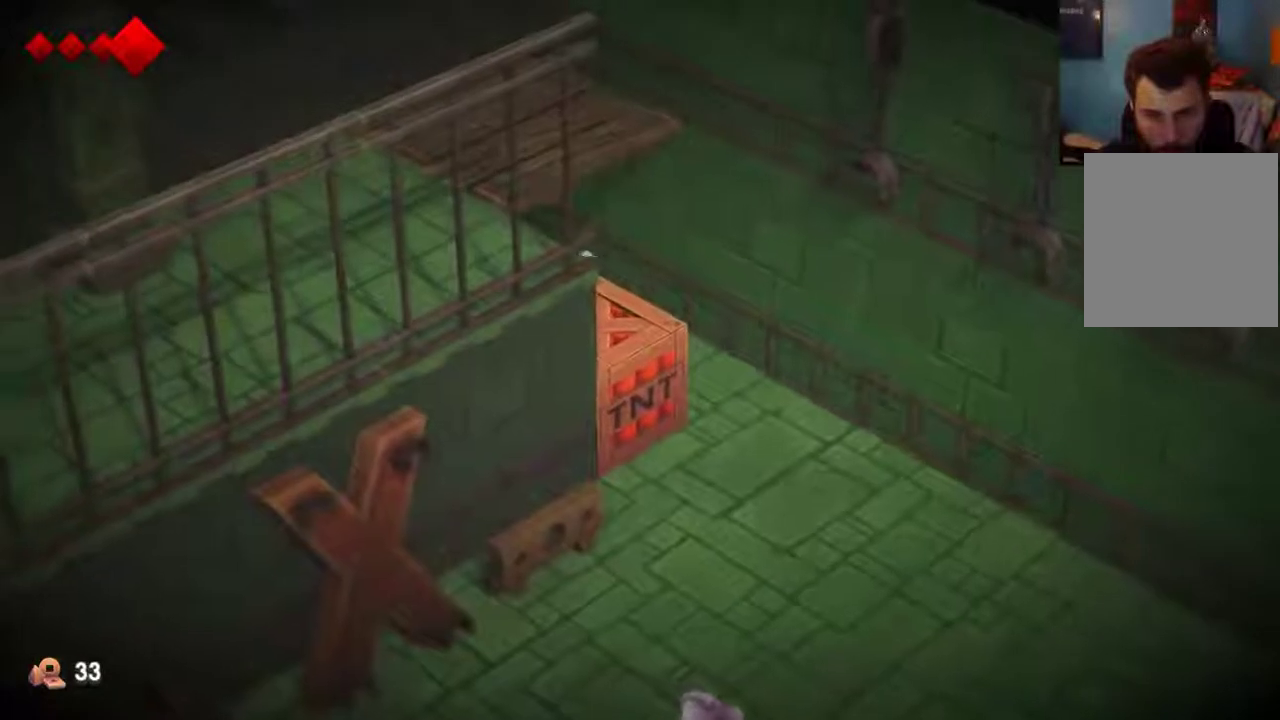
{"dt_ms": 500, "buttons": [], "left_stick": "down-right", "right_stick": "center", "events": []}
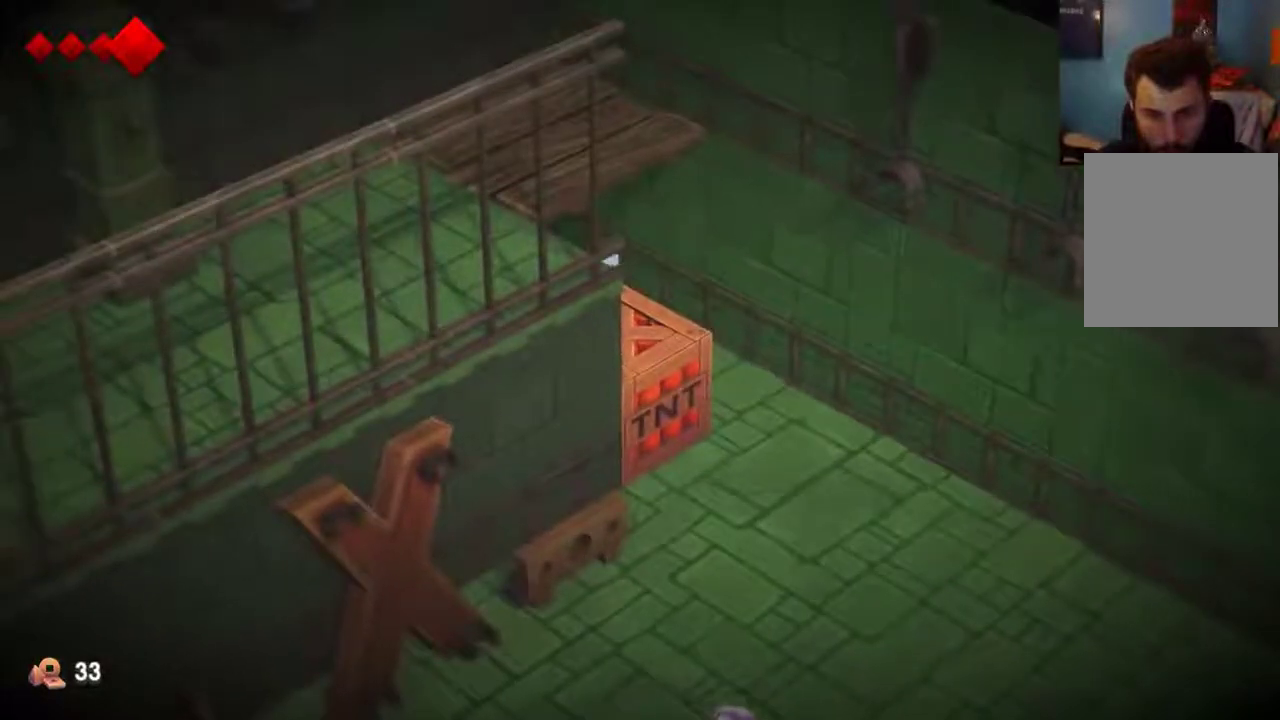
{"dt_ms": 500, "buttons": [], "left_stick": "down-right", "right_stick": "center", "events": []}
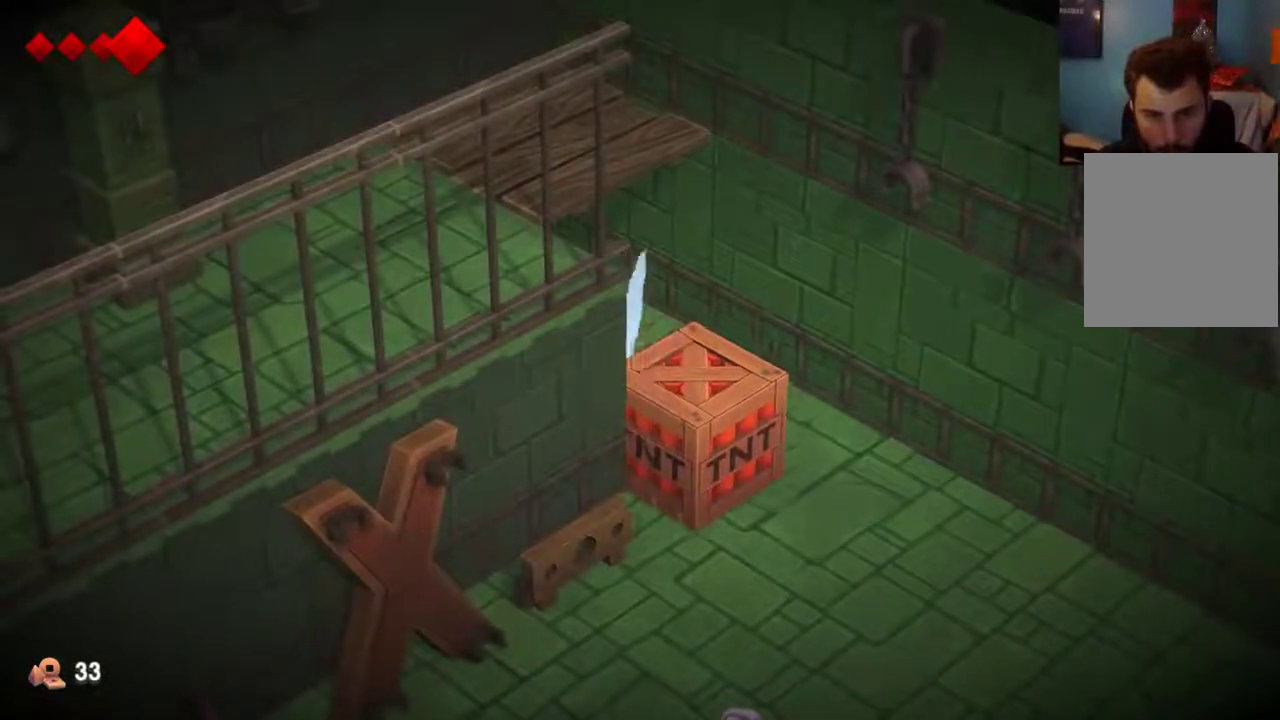
{"dt_ms": 500, "buttons": [], "left_stick": "down-right", "right_stick": "center", "events": []}
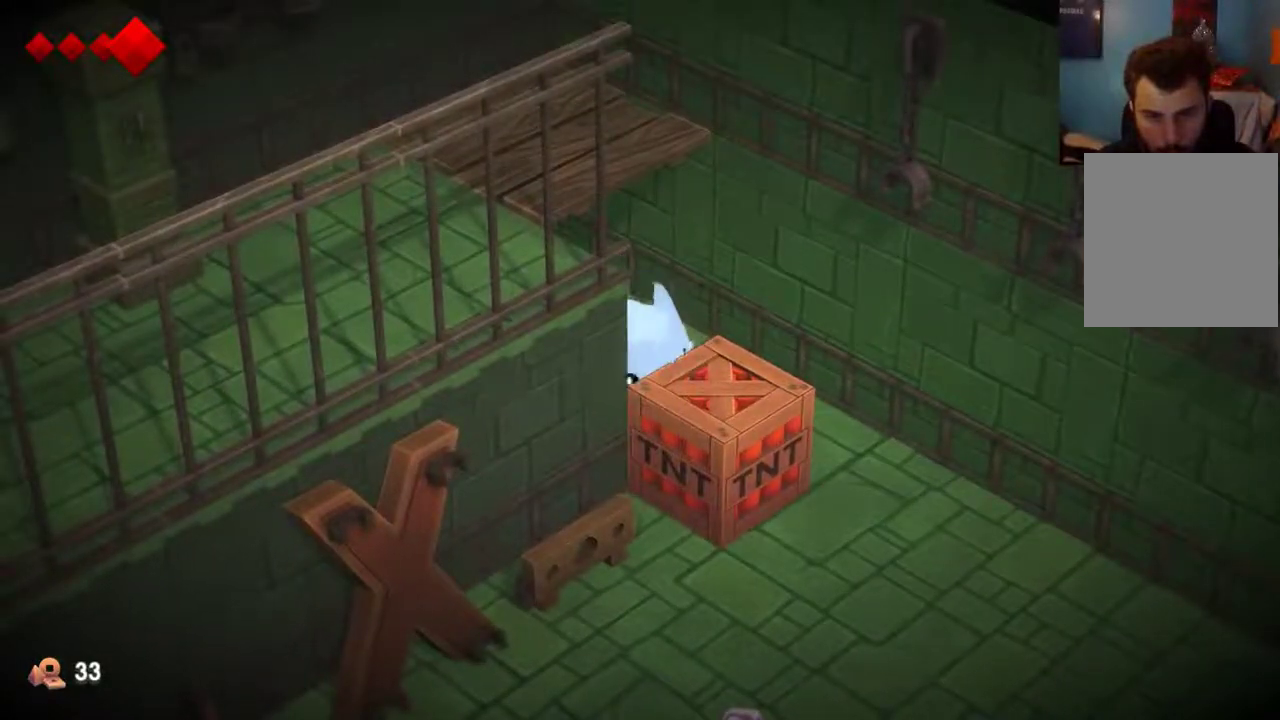
{"dt_ms": 500, "buttons": [], "left_stick": "down-right", "right_stick": "center", "events": []}
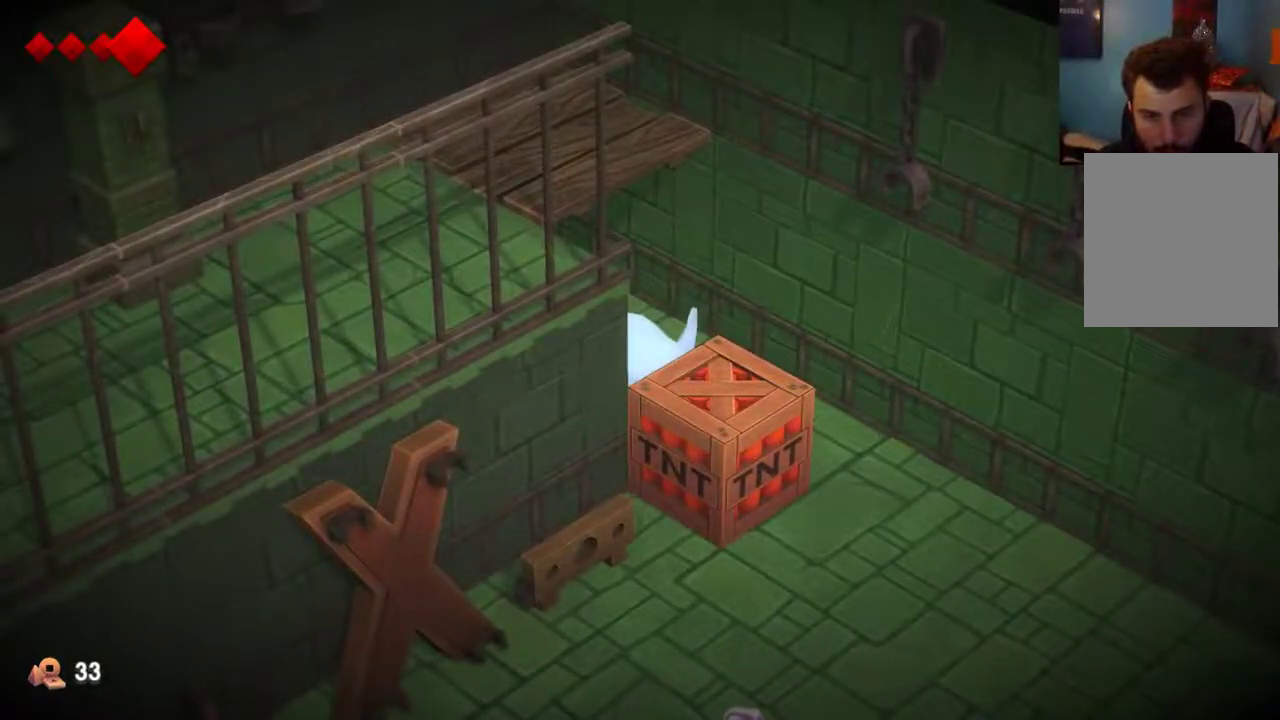
{"dt_ms": 500, "buttons": [], "left_stick": "down-right", "right_stick": "center", "events": []}
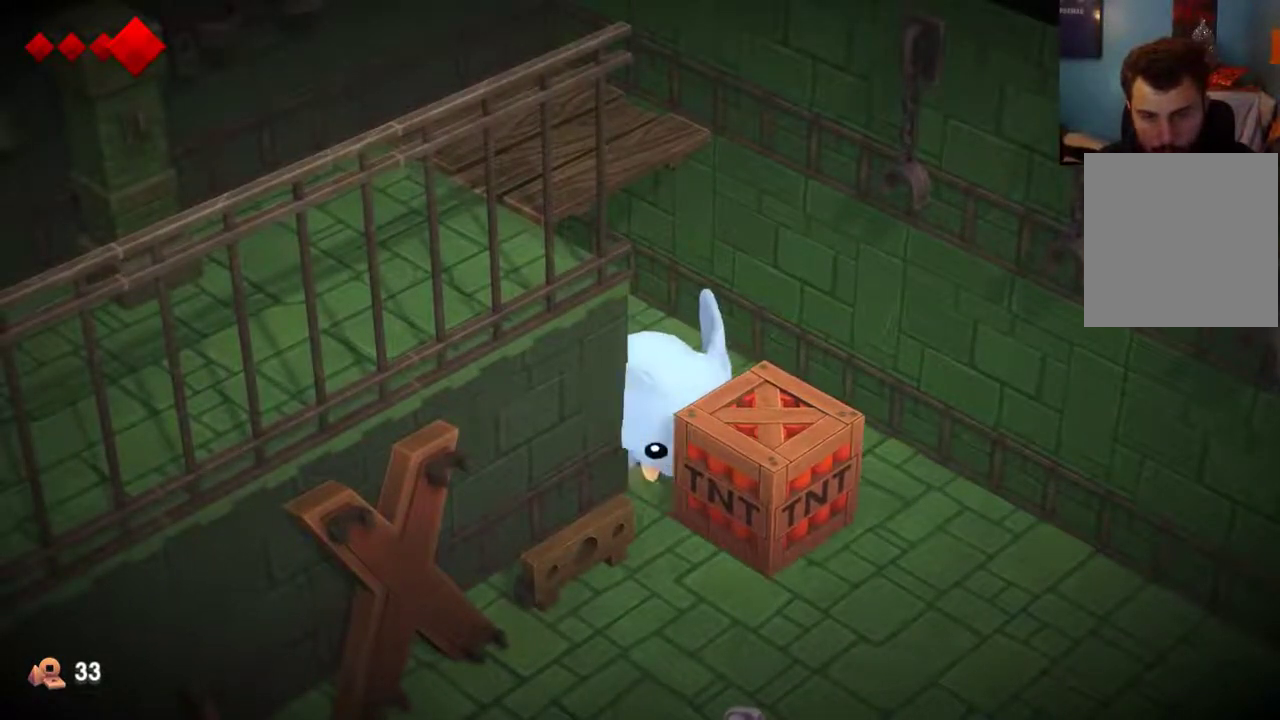
{"dt_ms": 500, "buttons": [], "left_stick": "down-right", "right_stick": "center", "events": []}
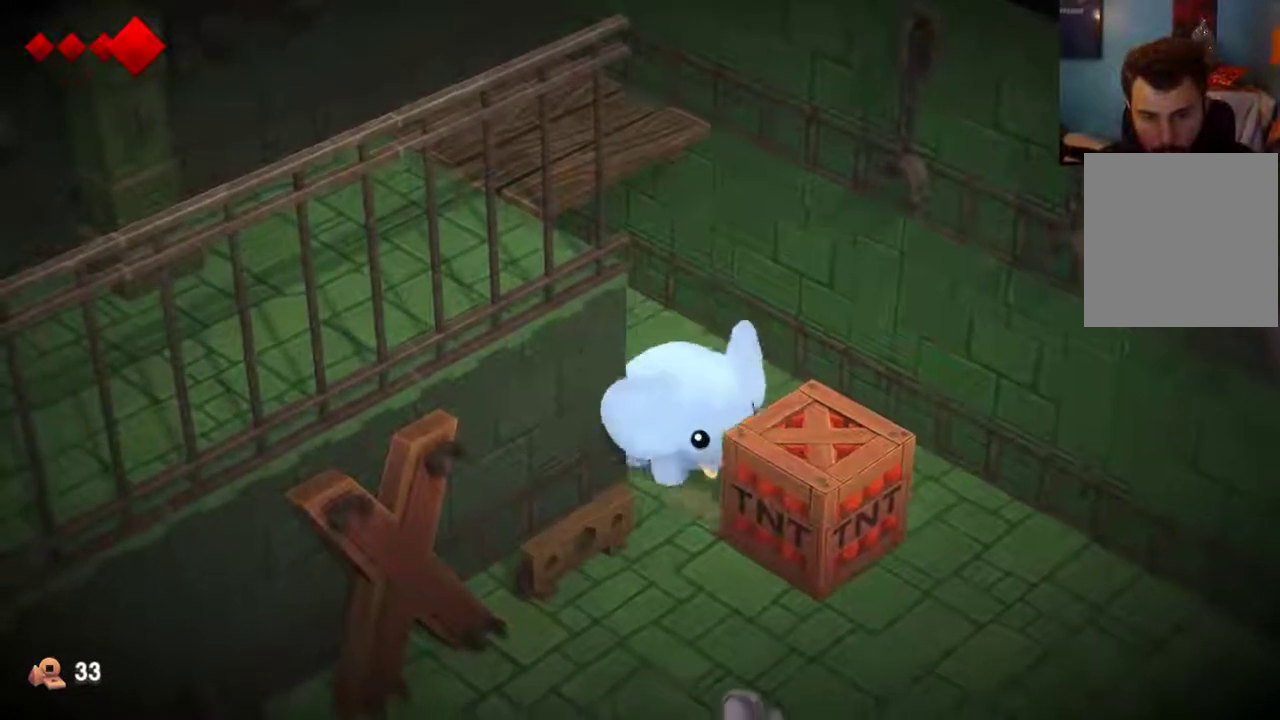
{"dt_ms": 500, "buttons": [], "left_stick": "down-right", "right_stick": "center", "events": []}
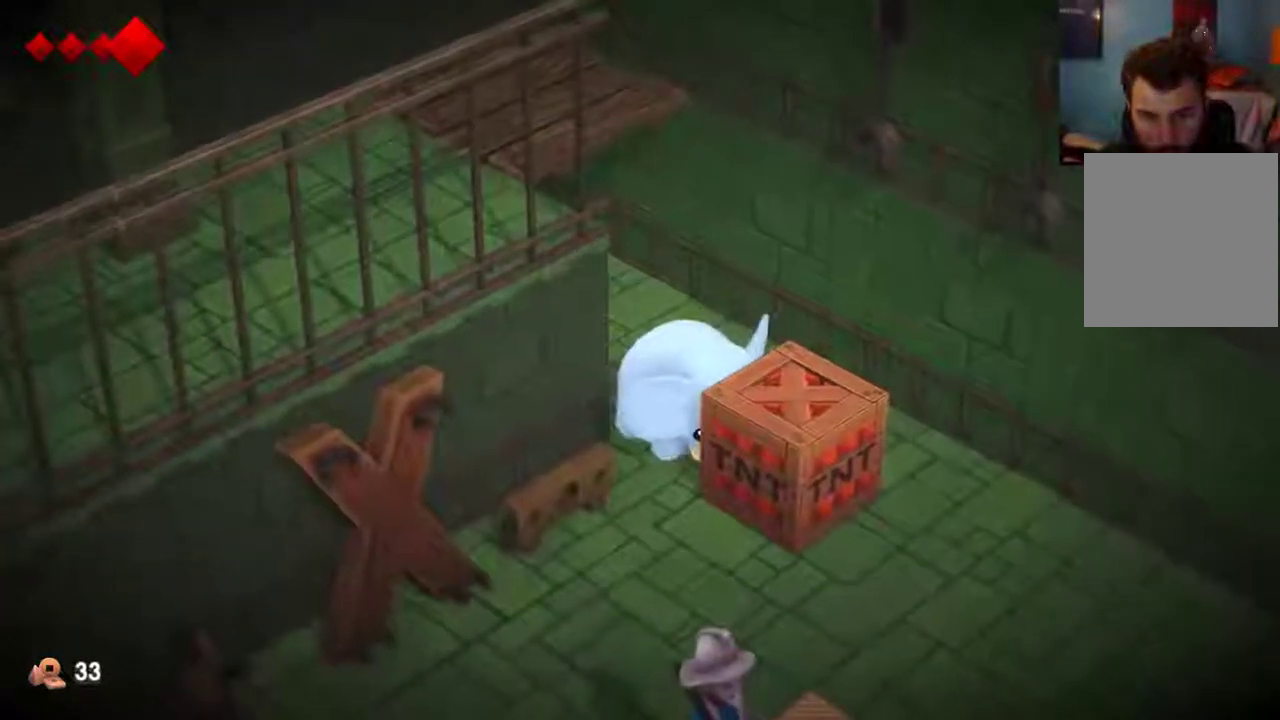
{"dt_ms": 500, "buttons": [], "left_stick": "down-right", "right_stick": "center", "events": []}
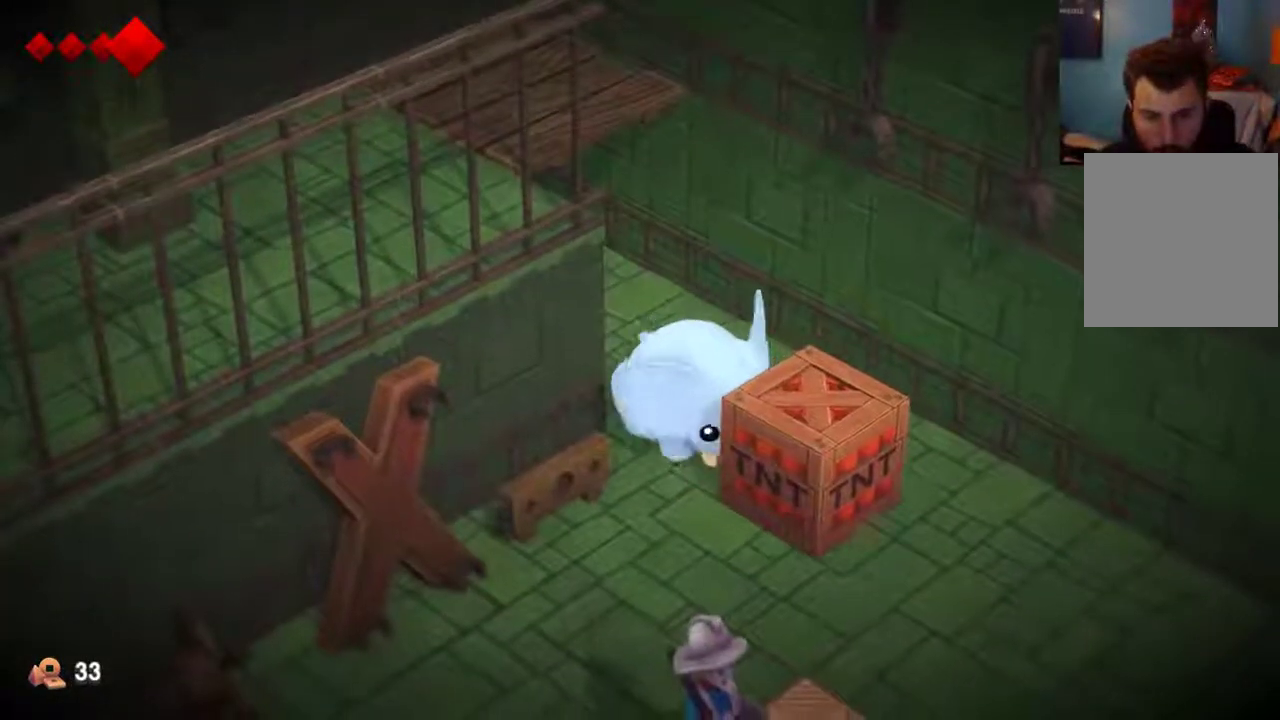
{"dt_ms": 500, "buttons": [], "left_stick": "down-right", "right_stick": "center", "events": []}
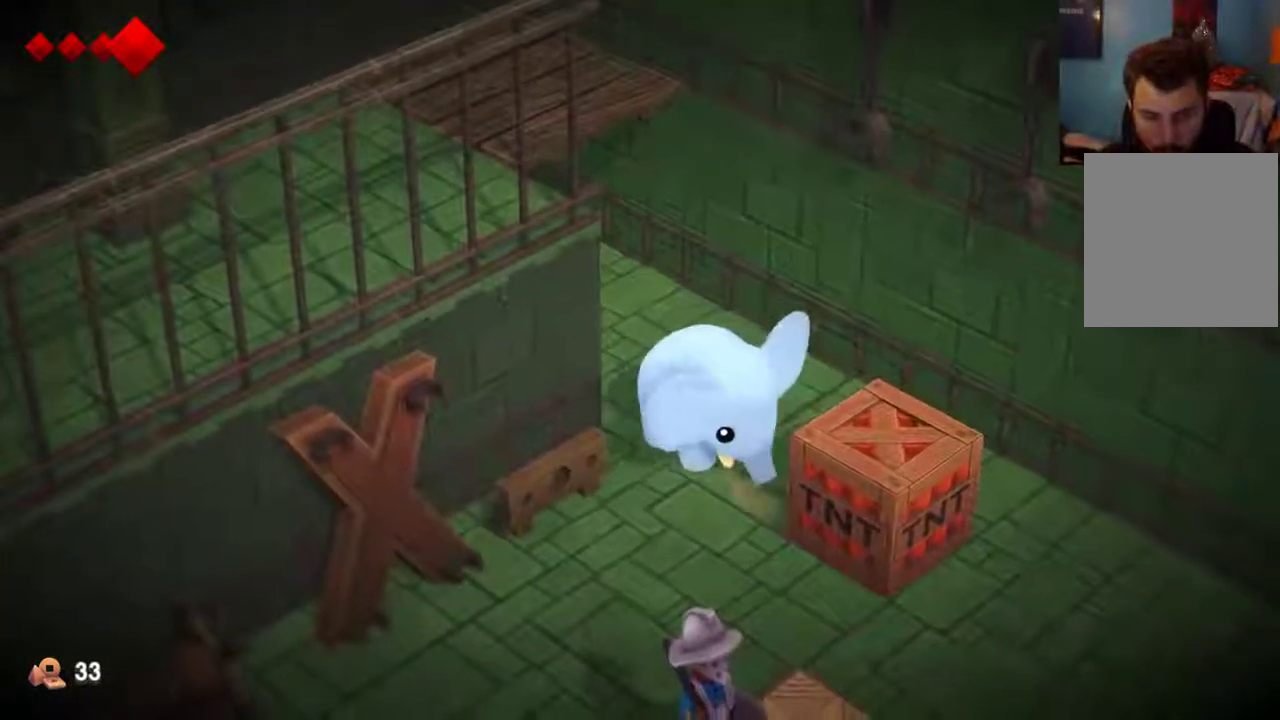
{"dt_ms": 500, "buttons": [], "left_stick": "down-right", "right_stick": "center", "events": []}
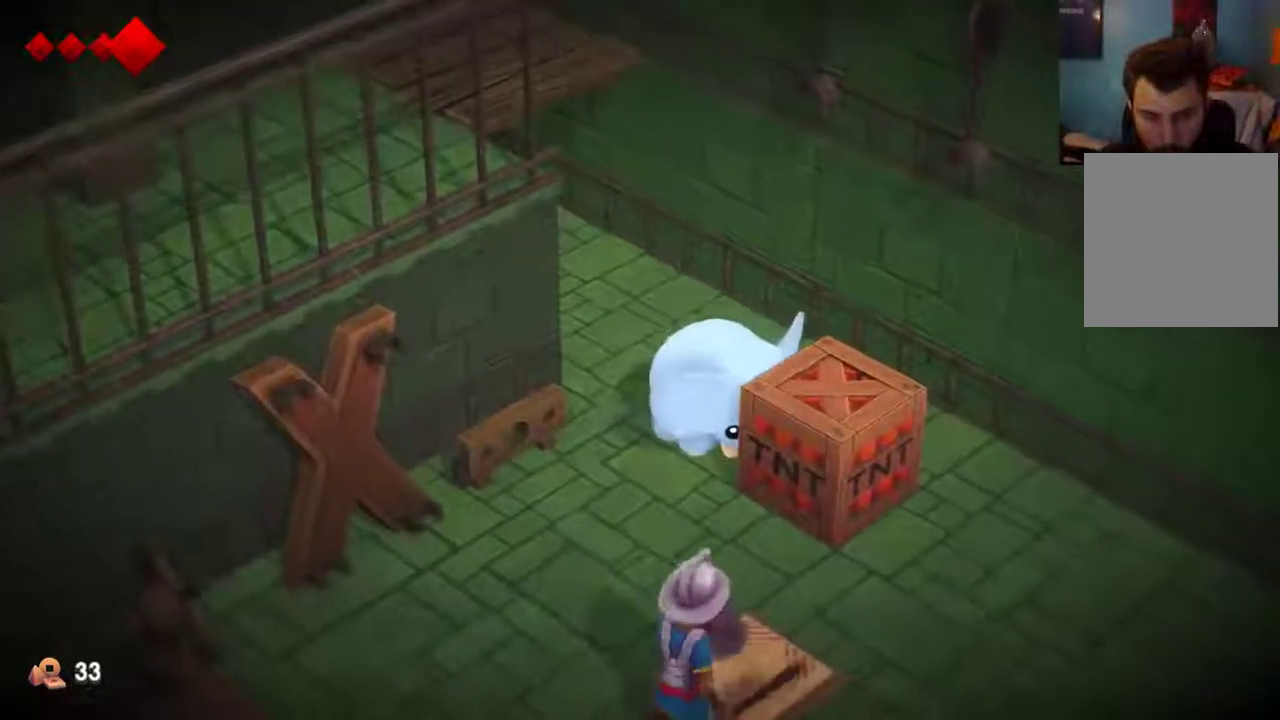
{"dt_ms": 500, "buttons": [], "left_stick": "down-right", "right_stick": "center", "events": []}
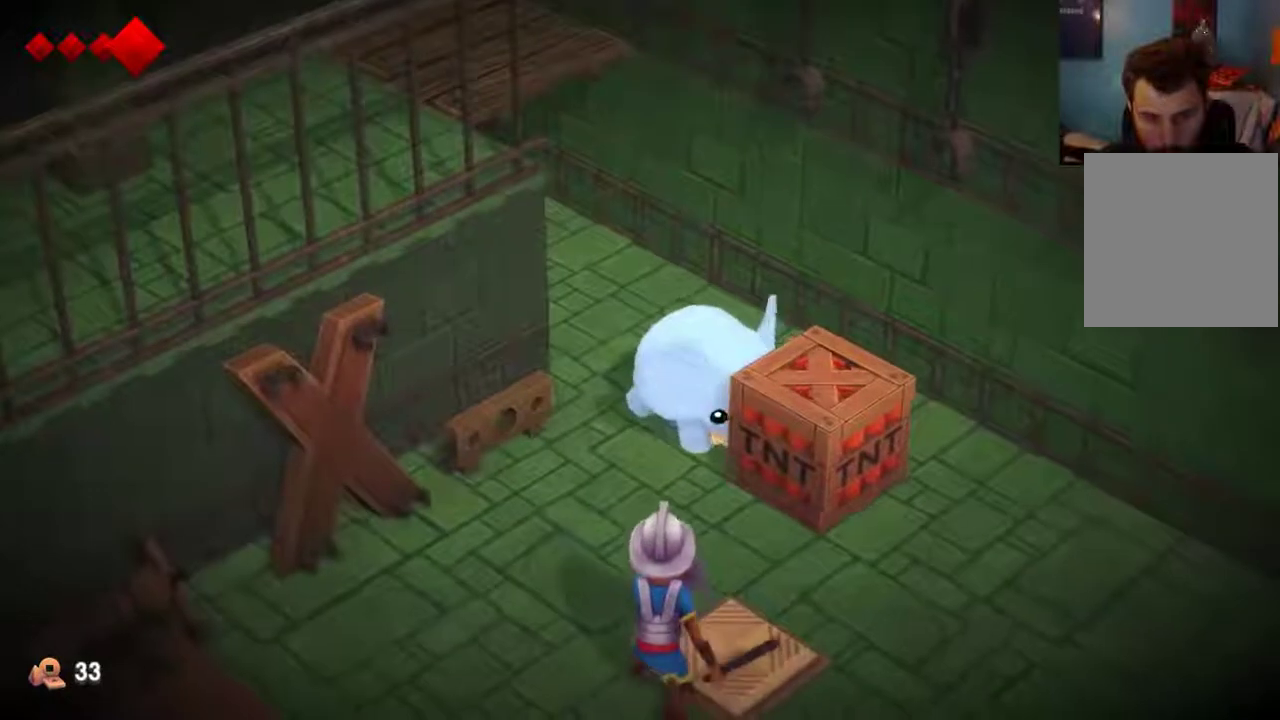
{"dt_ms": 400, "buttons": [], "left_stick": "right", "right_stick": "center", "events": [[333, "left_stick", "right"]]}
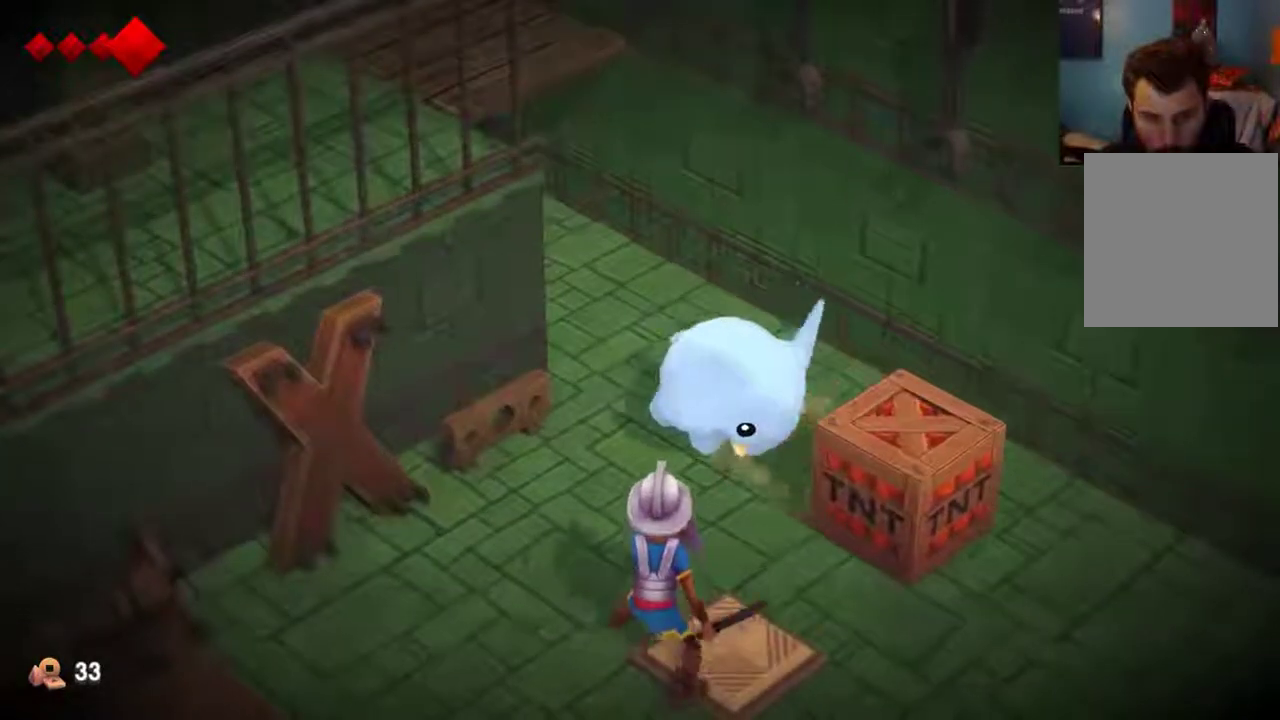
{"dt_ms": 600, "buttons": [], "left_stick": "down-right", "right_stick": "center", "events": [[433, "left_stick", "down-right"]]}
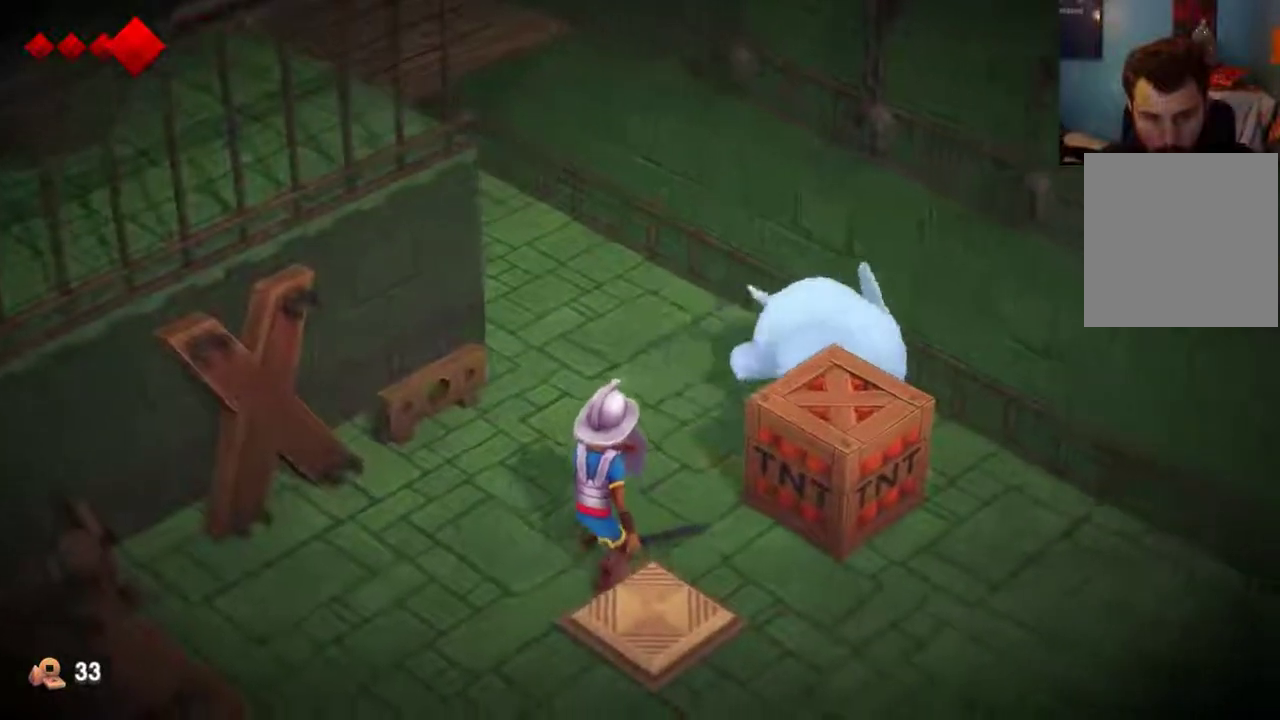
{"dt_ms": 500, "buttons": [], "left_stick": "down-left", "right_stick": "center", "events": [[300, "left_stick", "down-left"]]}
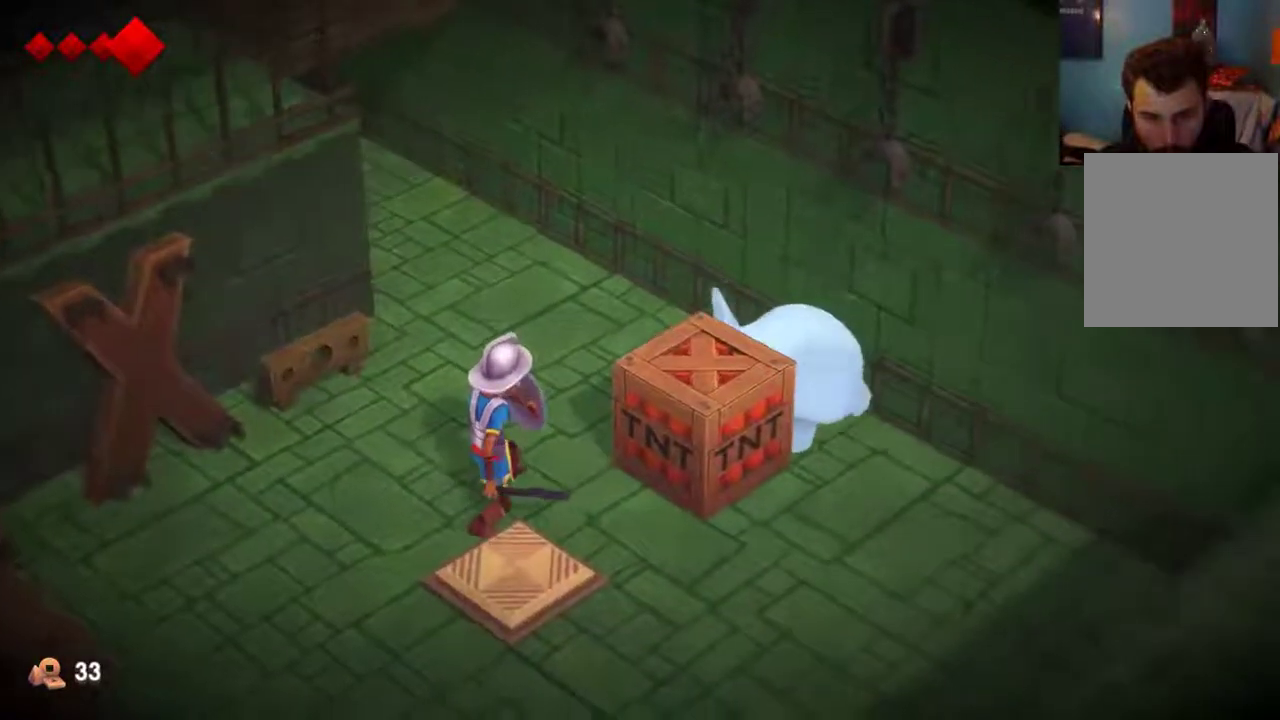
{"dt_ms": 500, "buttons": [], "left_stick": "down-left", "right_stick": "center"}
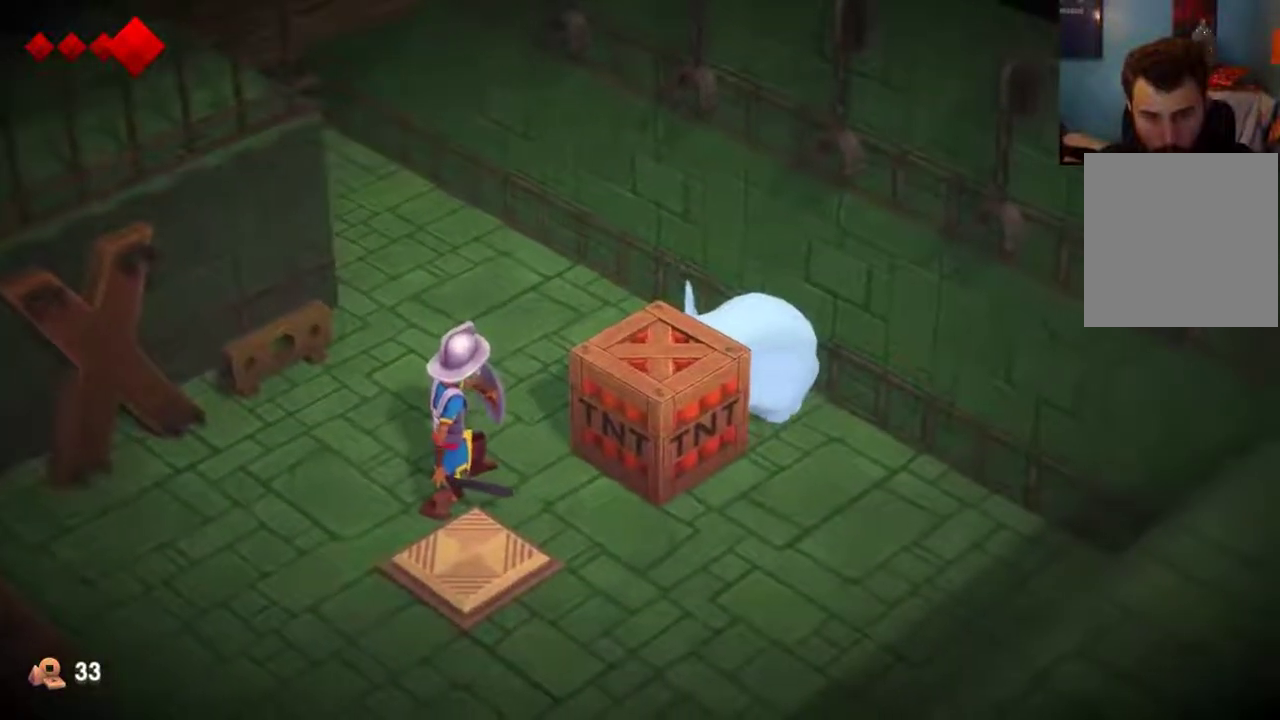
{"dt_ms": 500, "buttons": [], "left_stick": "down-left", "right_stick": "center"}
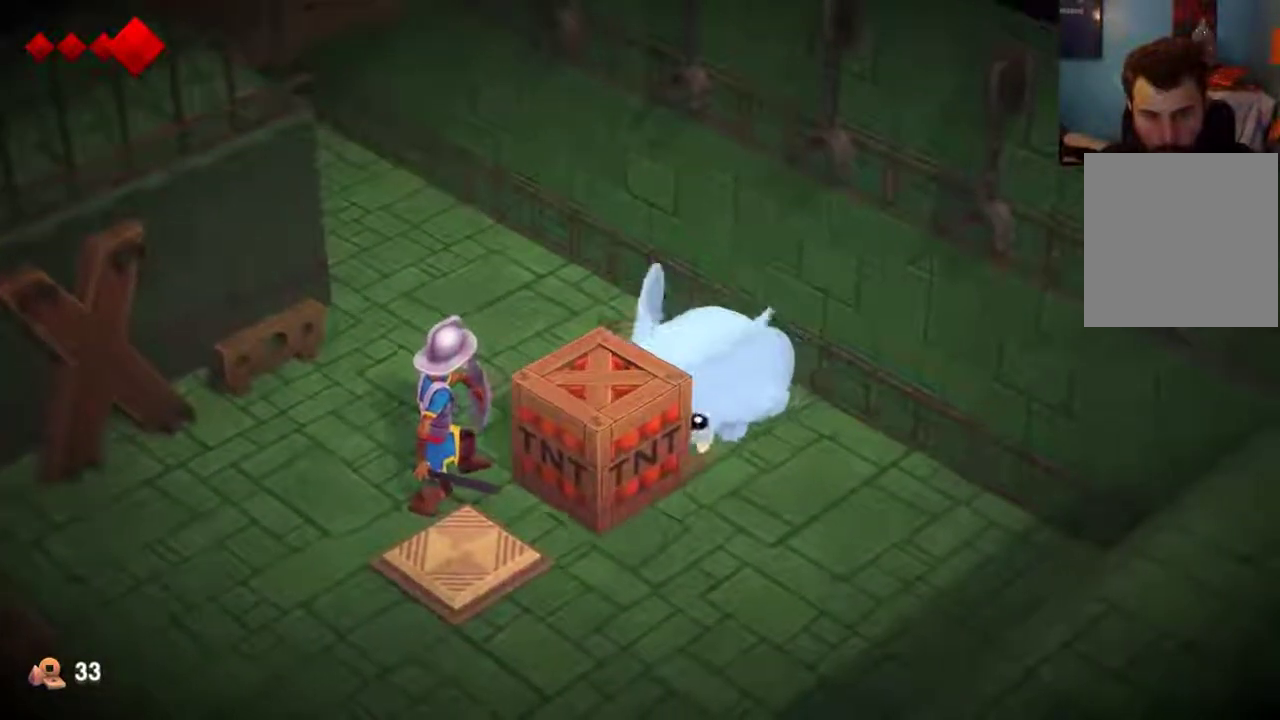
{"dt_ms": 500, "buttons": [], "left_stick": "down-left", "right_stick": "center", "events": [[400, "left_stick", "up-right"], [500, "left_stick", "down-left"]]}
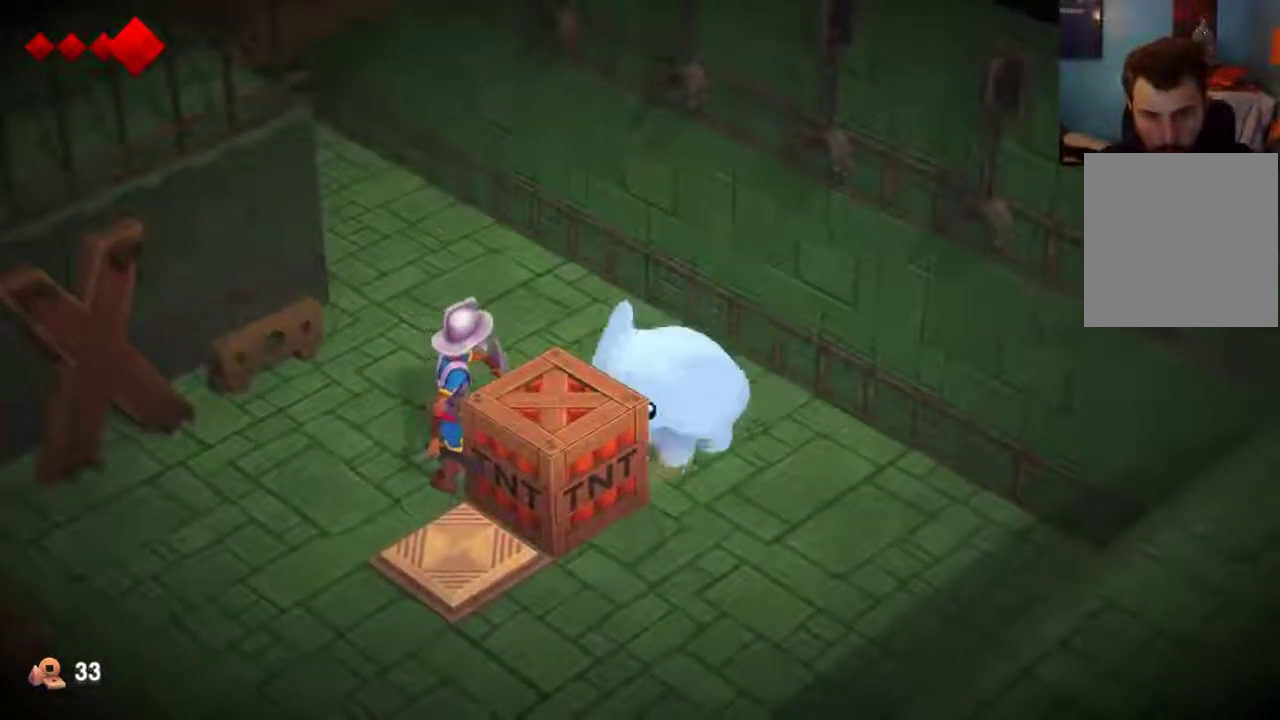
{"dt_ms": 500, "buttons": [], "left_stick": "down-left", "right_stick": "center", "events": []}
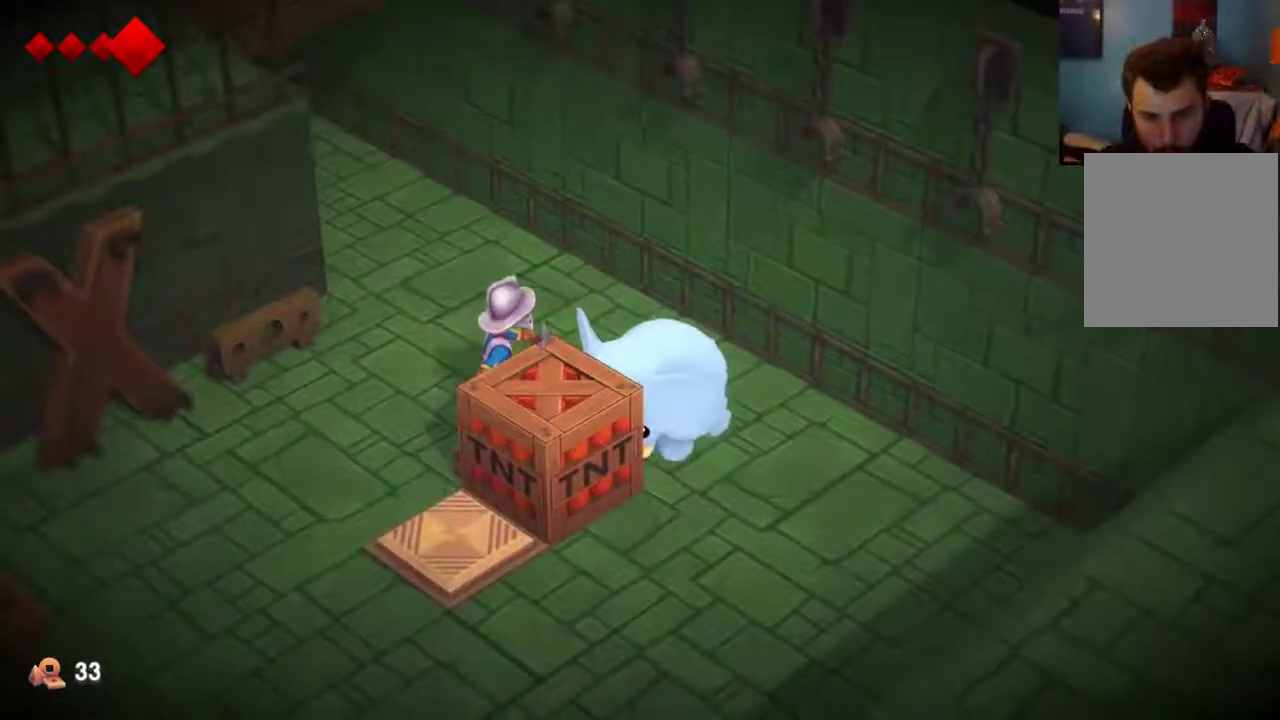
{"dt_ms": 600, "buttons": [], "left_stick": "down", "right_stick": "center", "events": [[567, "left_stick", "down"]]}
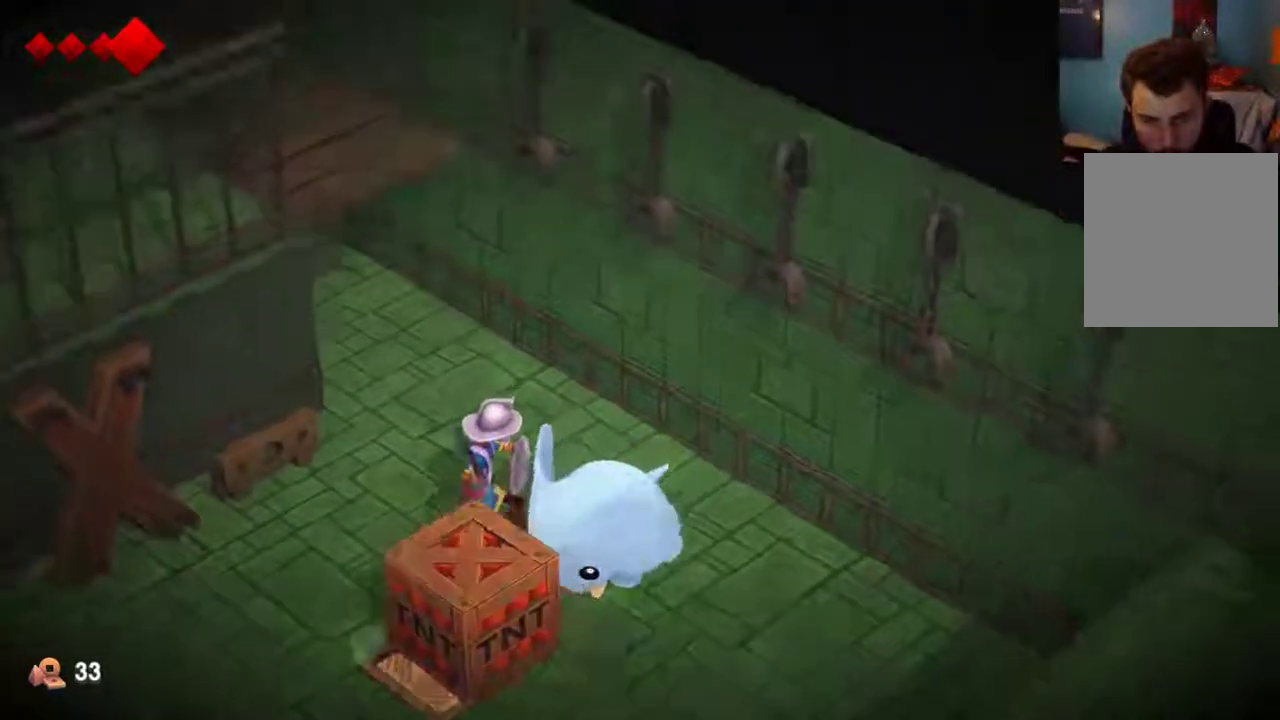
{"dt_ms": 400, "buttons": [], "left_stick": "down-right", "right_stick": "center", "events": [[67, "left_stick", "down-right"]]}